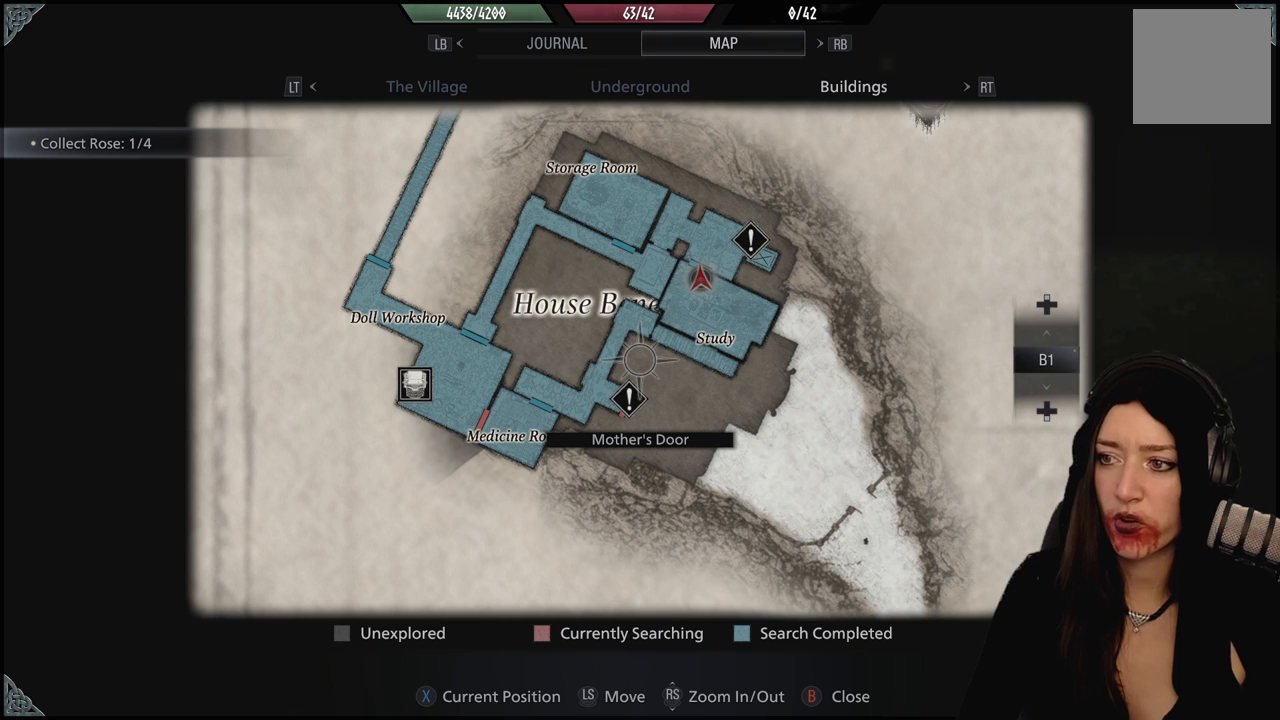
Gameplay with a controller (Xbox layout); each line is a JSON object with the inputs held at the frame after it (dt_ms = milliseconds from this image to that frame). "events" lists button and stick changes between this image and that frame as [ms after this image, input, new state], when the widget could be followed in between.
{"dt_ms": 500, "buttons": [], "left_stick": "center", "right_stick": "center", "events": []}
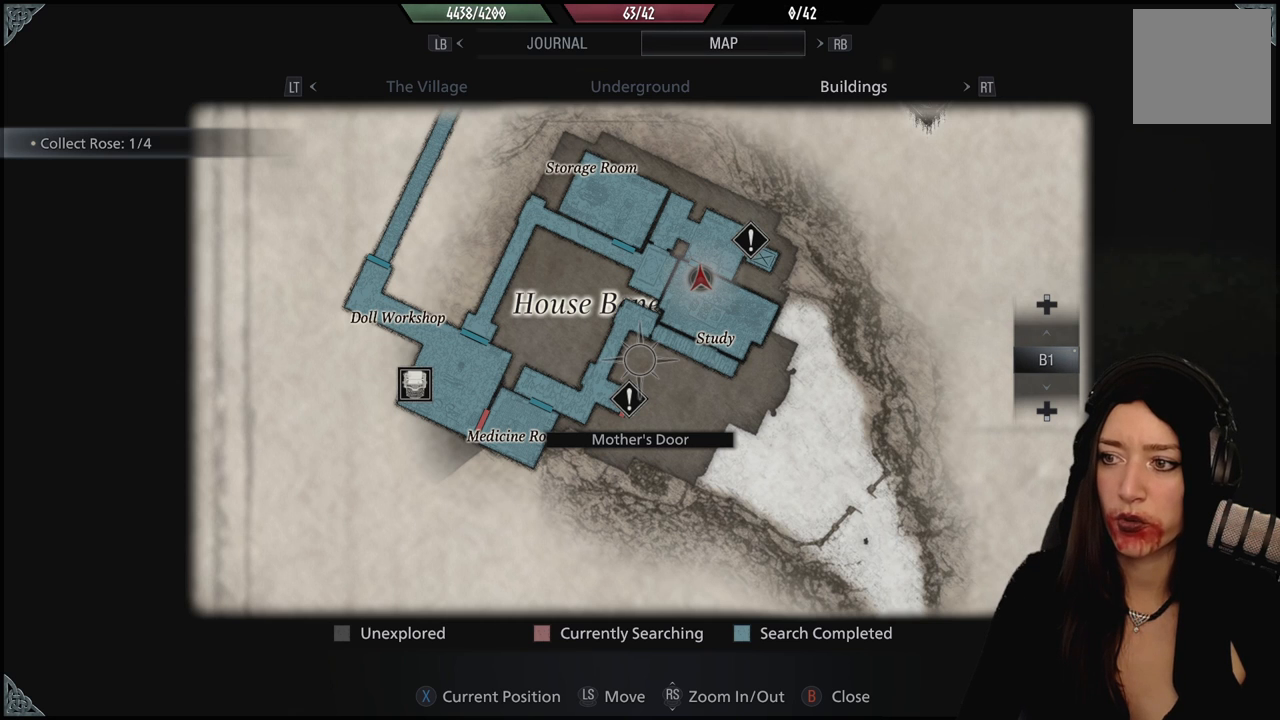
{"dt_ms": 500, "buttons": [], "left_stick": "center", "right_stick": "center", "events": []}
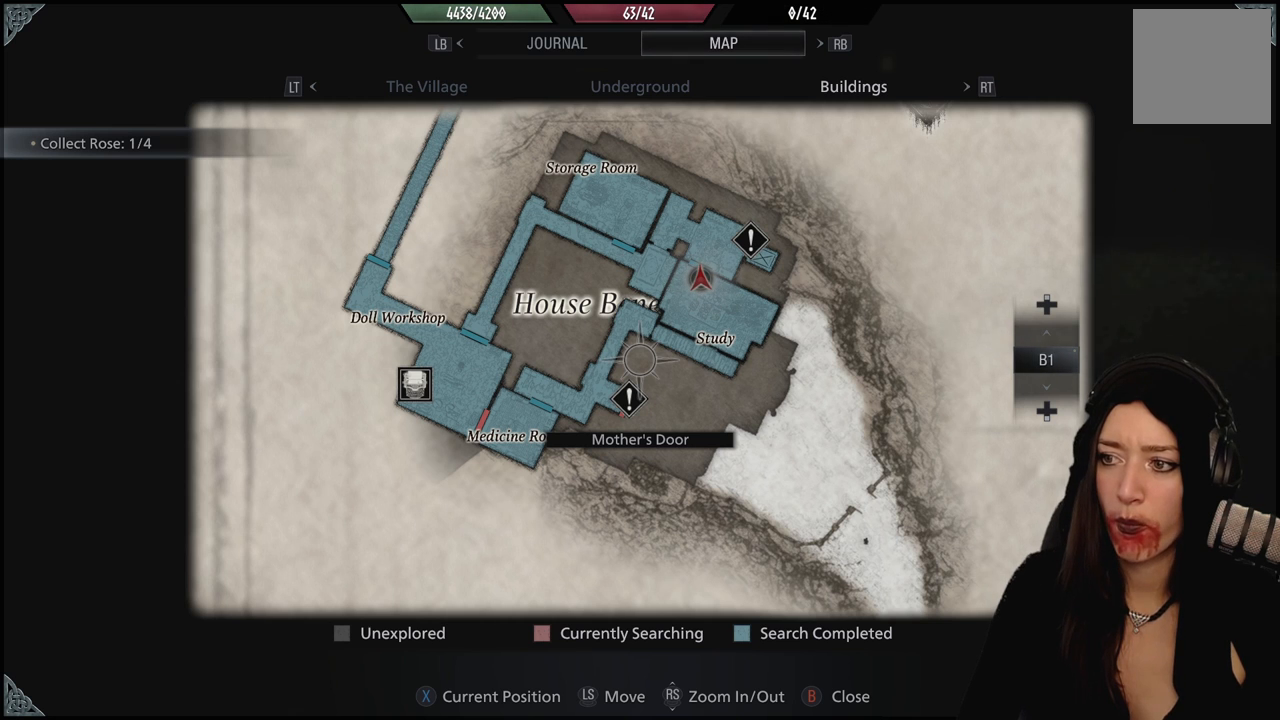
{"dt_ms": 500, "buttons": [], "left_stick": "up", "right_stick": "center", "events": [[67, "B", "down"], [233, "B", "up"], [367, "left_stick", "up"]]}
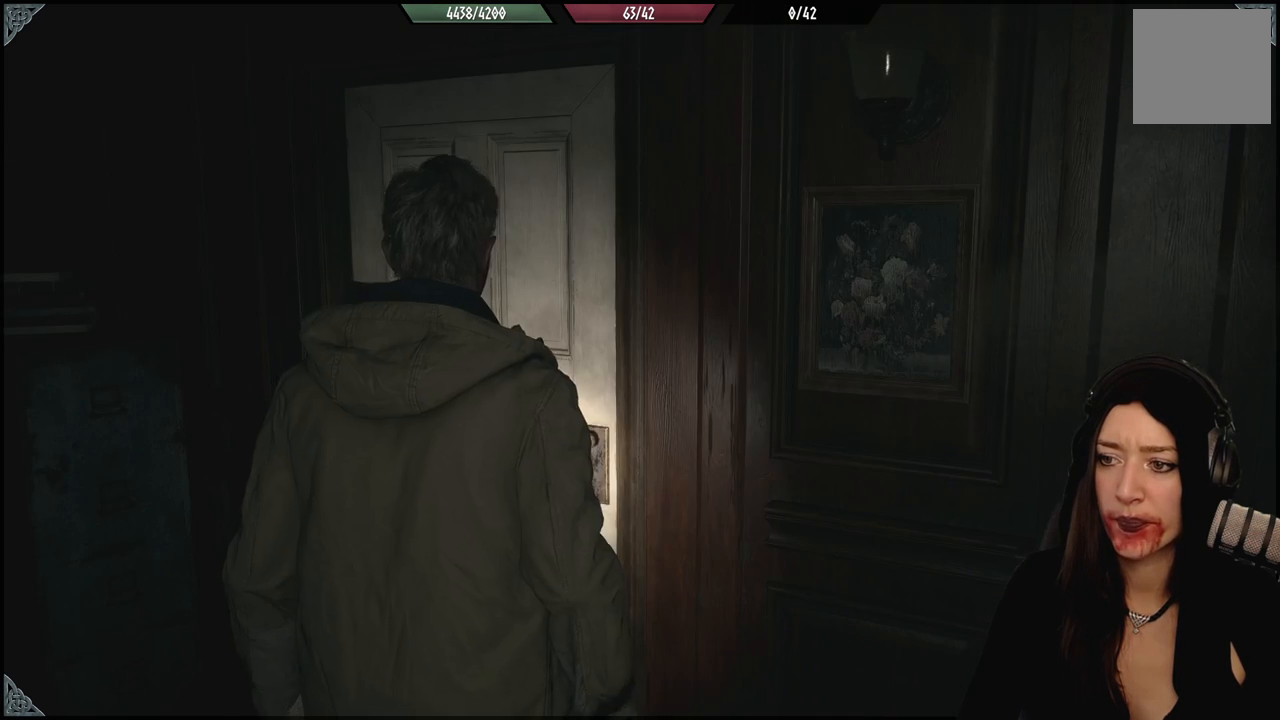
{"dt_ms": 500, "buttons": [], "left_stick": "up", "right_stick": "center", "events": [[217, "left_stick", "up-left"], [317, "right_stick", "down-right"], [367, "left_stick", "up"], [483, "right_stick", "center"]]}
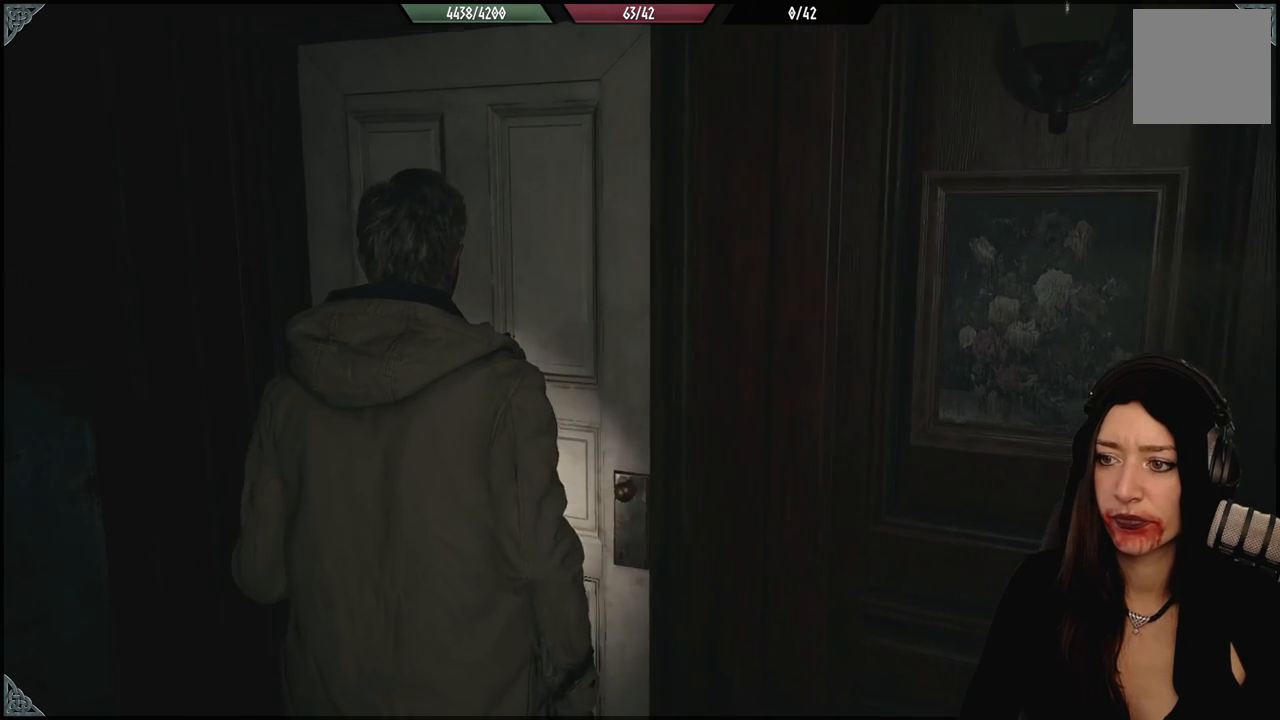
{"dt_ms": 500, "buttons": [], "left_stick": "up", "right_stick": "down-right", "events": [[267, "right_stick", "down-right"]]}
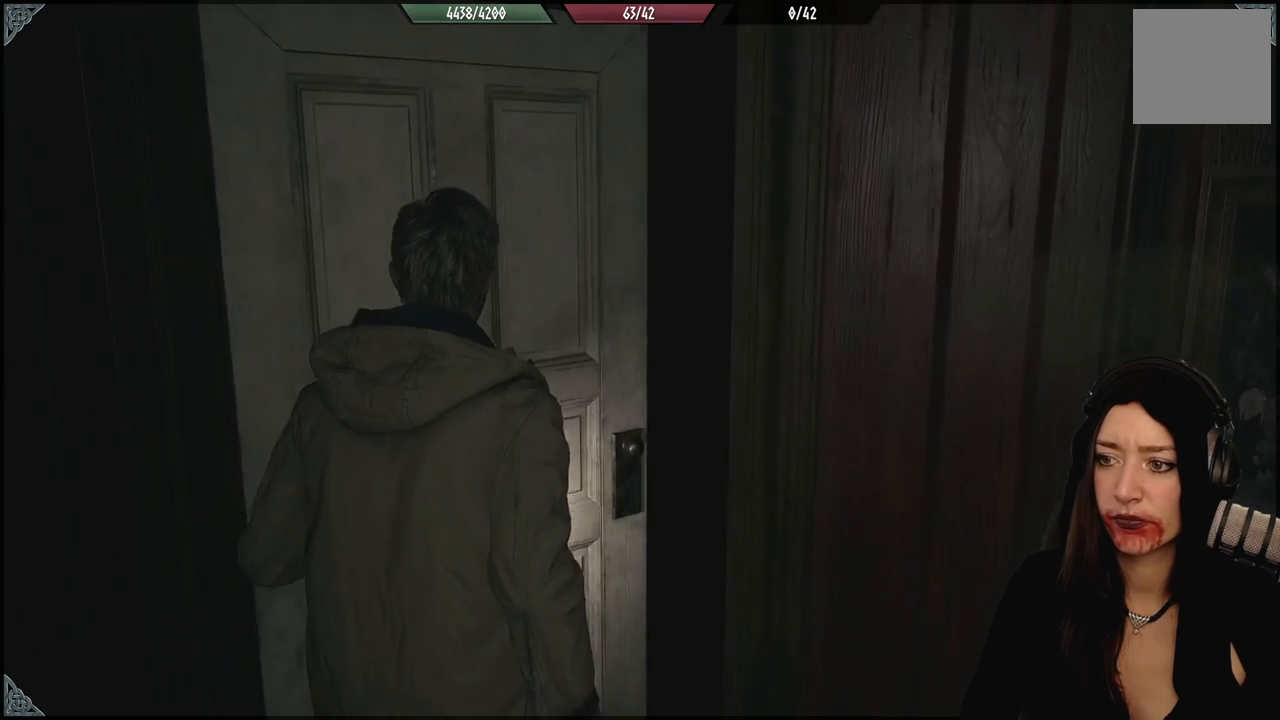
{"dt_ms": 500, "buttons": [], "left_stick": "up", "right_stick": "center", "events": [[100, "right_stick", "center"]]}
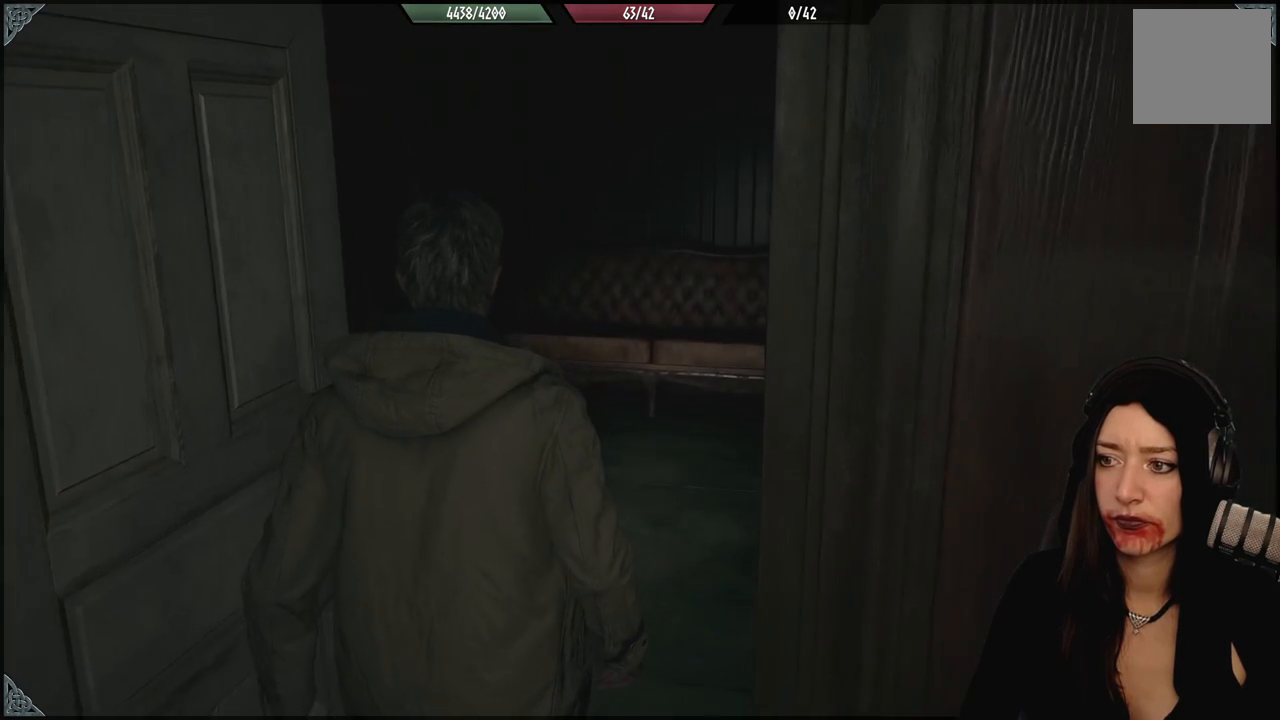
{"dt_ms": 500, "buttons": [], "left_stick": "up", "right_stick": "left", "events": [[17, "right_stick", "left"]]}
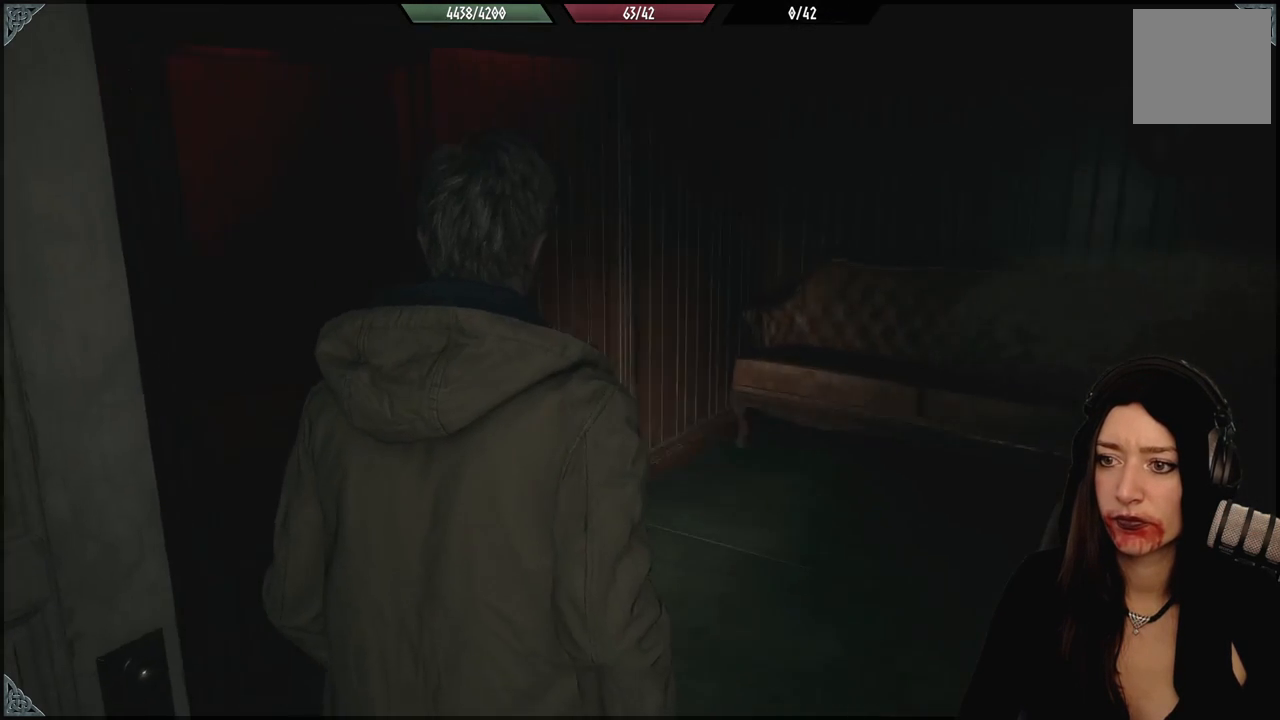
{"dt_ms": 500, "buttons": [], "left_stick": "up", "right_stick": "left", "events": [[233, "right_stick", "center"], [450, "right_stick", "left"]]}
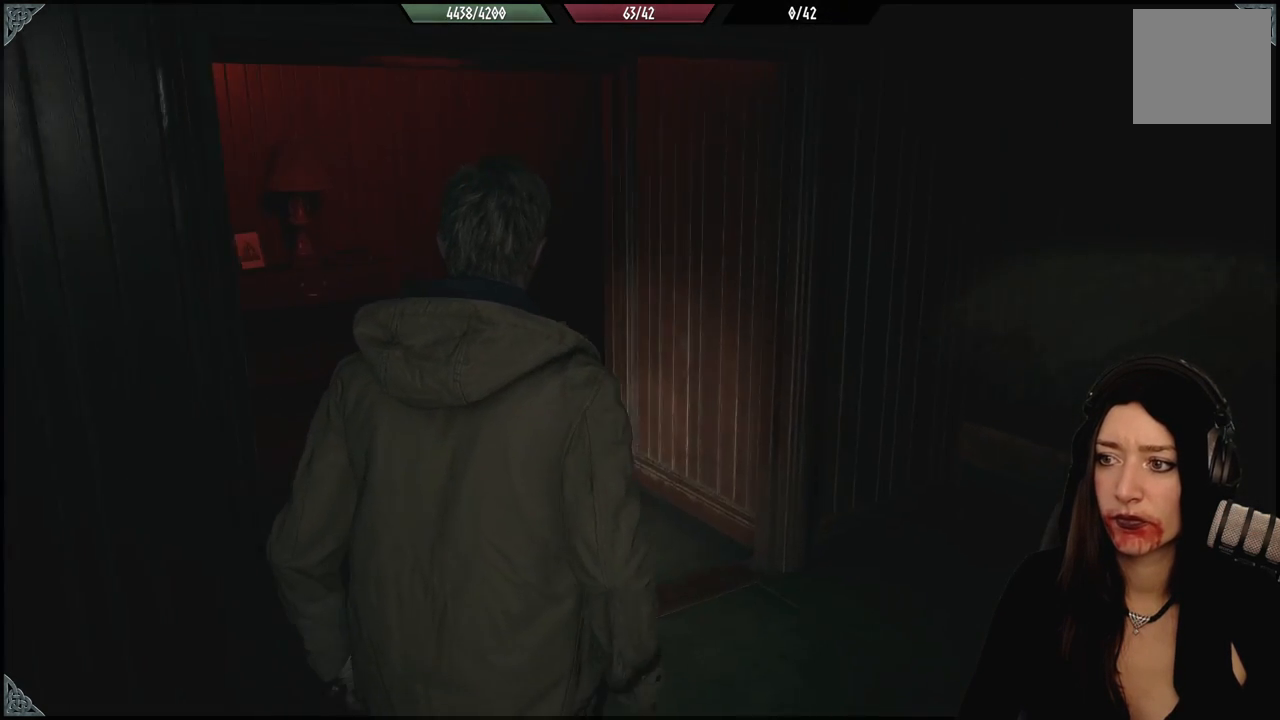
{"dt_ms": 1000, "buttons": [], "left_stick": "up", "right_stick": "center", "events": [[783, "right_stick", "center"]]}